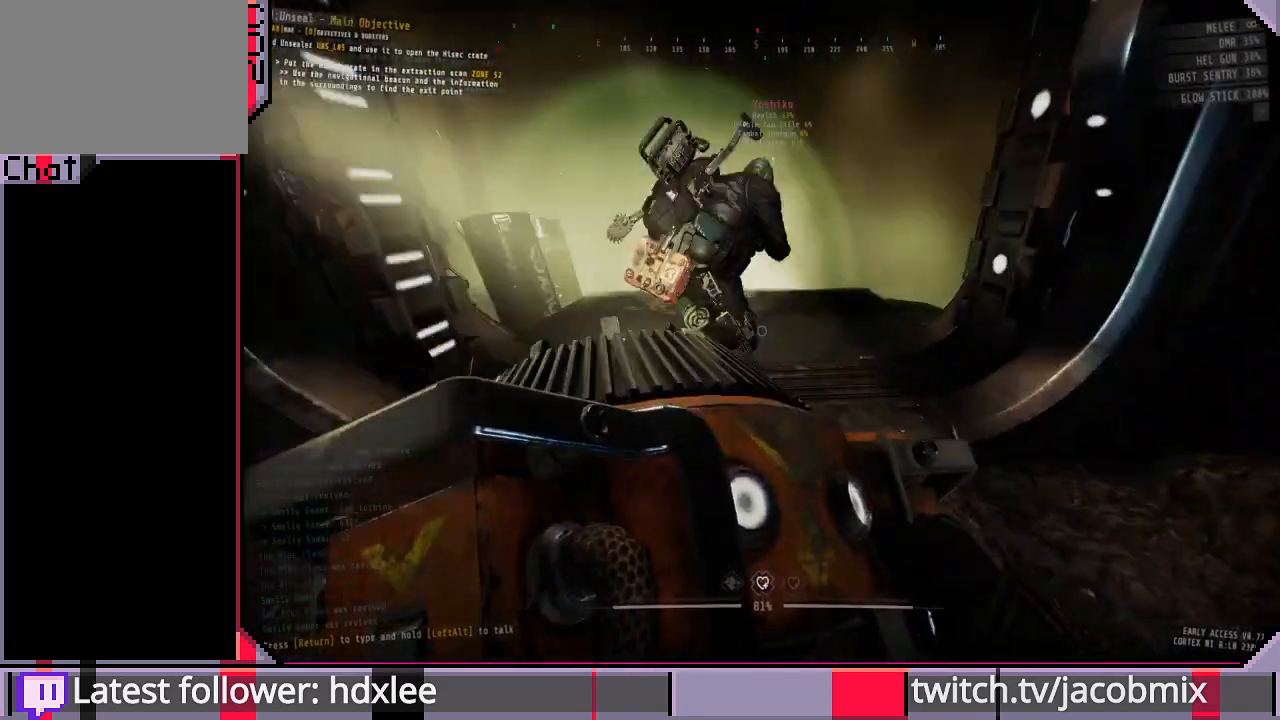
Gameplay with keyboard and mouse; each line is a JSON object with the keys and mouse buttons held at the frame after it. "events" lists presses ("down") and releases ("up") of "a", "c", "ctrl", "d", "e", "f", "q", "r", "s", "shift", "space", "t", "tab", "w", "x", "z", "mouse_left", "mouse_wheel", "mouse_right", "mouse_mb4" and "mouse_mb5" between this image and that frame as [ms after this image, input, new state], when the widget could be followed in between. "mouse_left", "mouse_wheel", "mouse_right", "mouse_mb4", "mouse_mb5" = the "left", "wheel", "right", "mb4", "mb5" buttons of the "mouse" list. No other keys are recorded. "wheel" means that the mouse wheel is clicked or scrolled. Mouse movement is not recorded.
{"keys": ["w"], "mouse": [], "events": [[267, "w", "up"], [400, "d", "up"], [500, "w", "down"]]}
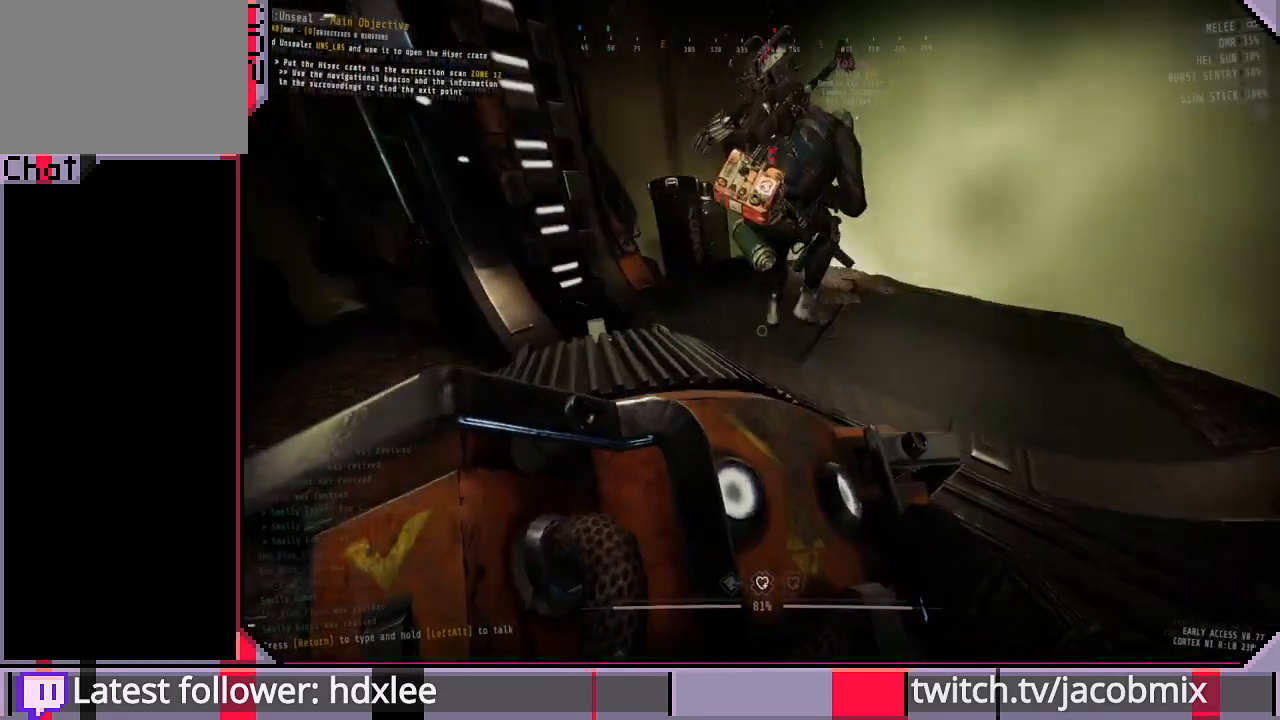
{"keys": ["w"], "mouse": [], "events": []}
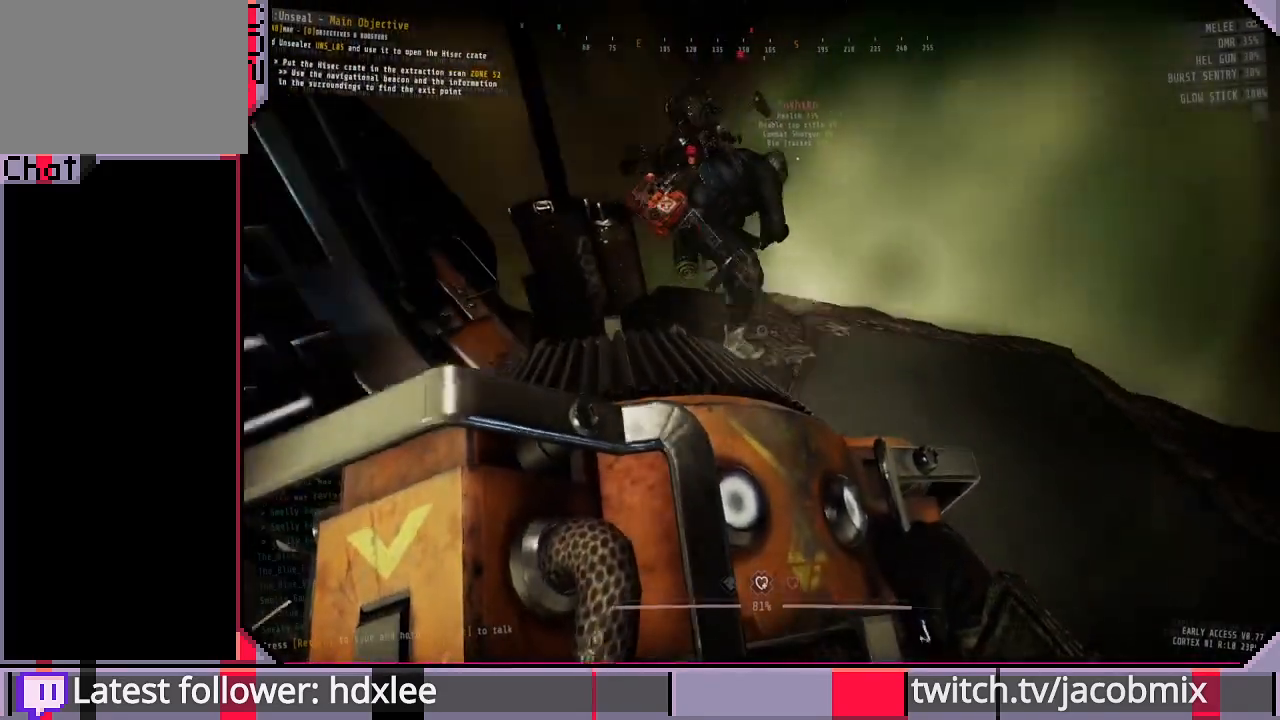
{"keys": ["a", "w"], "mouse": [], "events": [[300, "a", "down"]]}
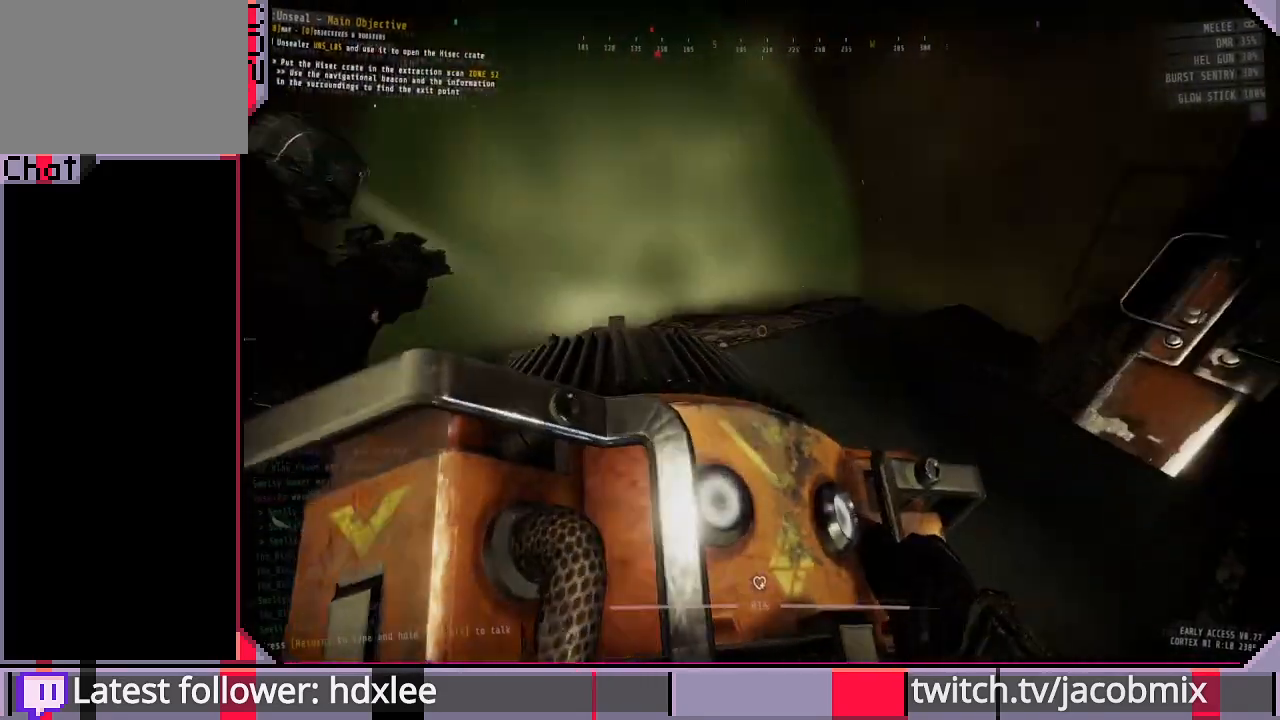
{"keys": ["w"], "mouse": [], "events": [[133, "a", "up"], [167, "w", "up"], [267, "w", "down"]]}
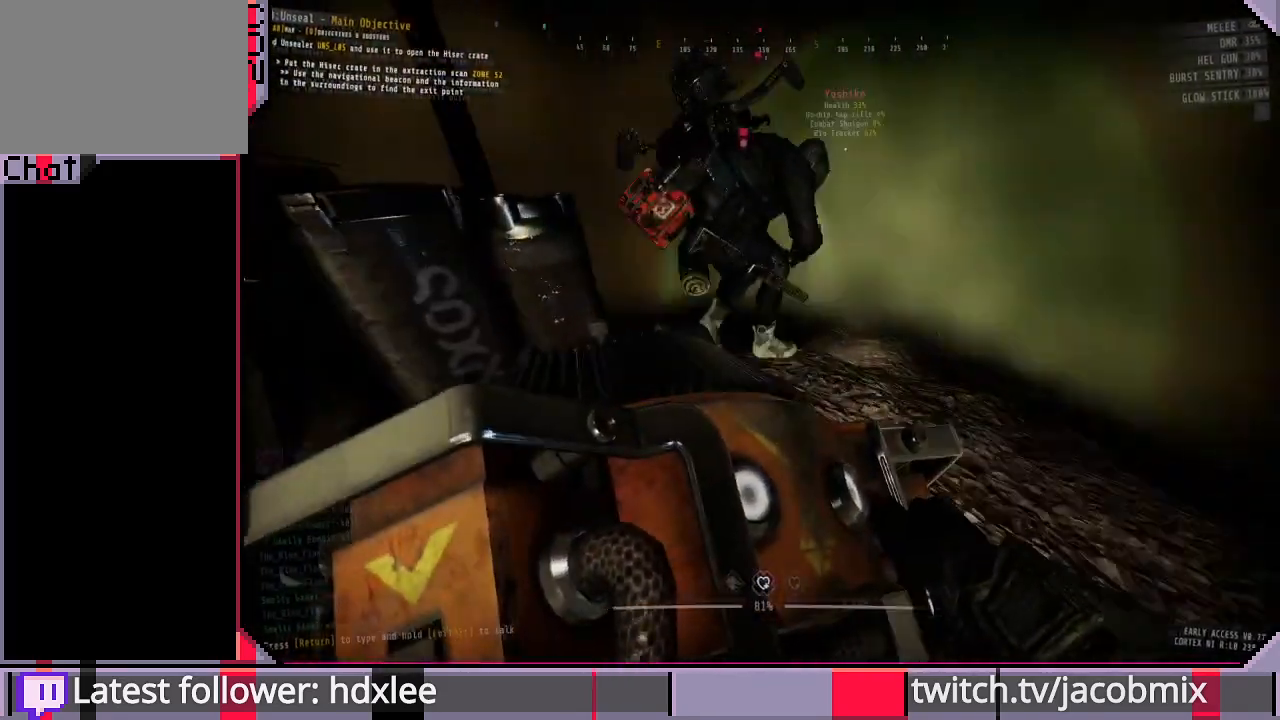
{"keys": ["w"], "mouse": [], "events": [[67, "w", "up"], [167, "w", "down"]]}
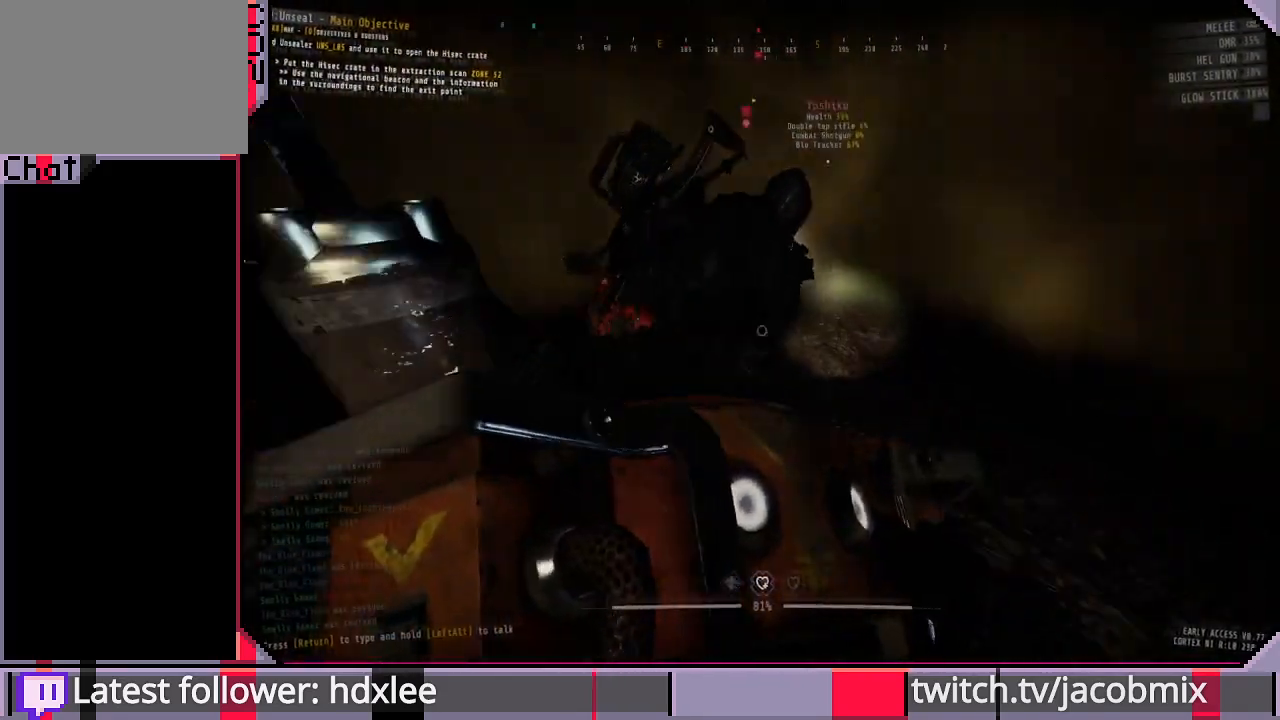
{"keys": [], "mouse": [], "events": [[67, "w", "up"], [167, "w", "down"], [400, "w", "up"]]}
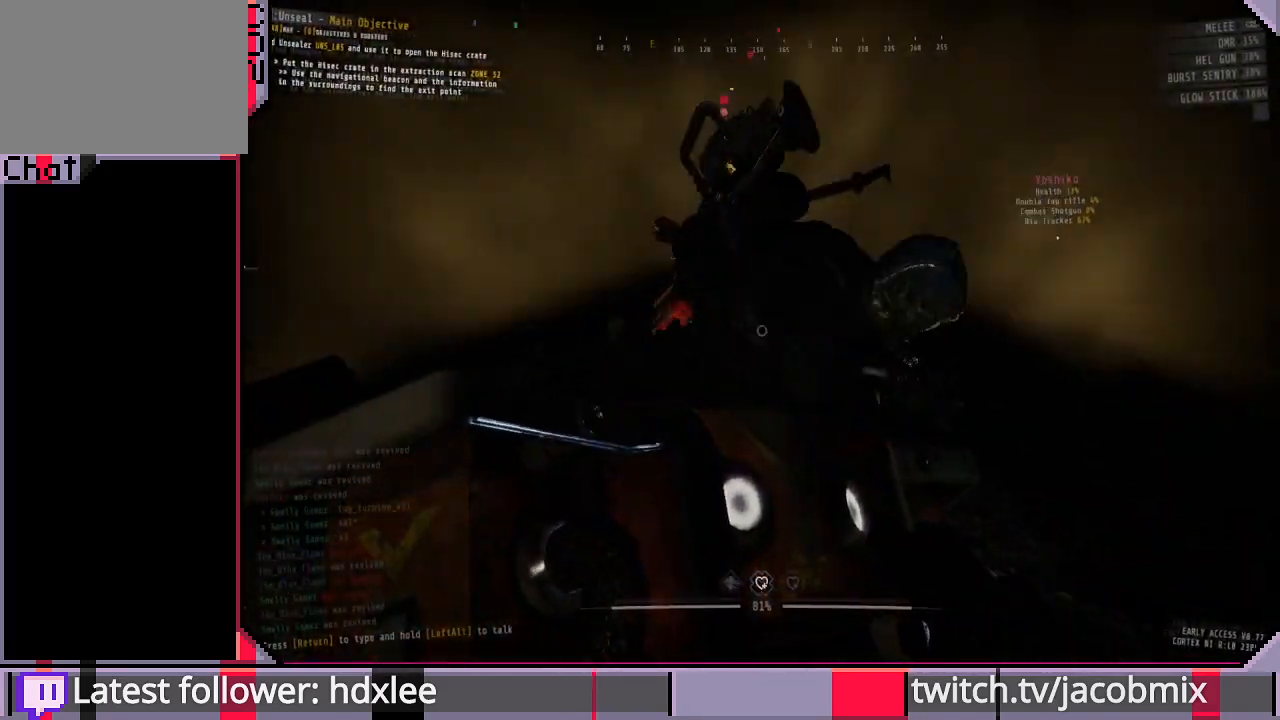
{"keys": ["w"], "mouse": [], "events": [[67, "w", "down"], [267, "w", "up"], [400, "w", "down"]]}
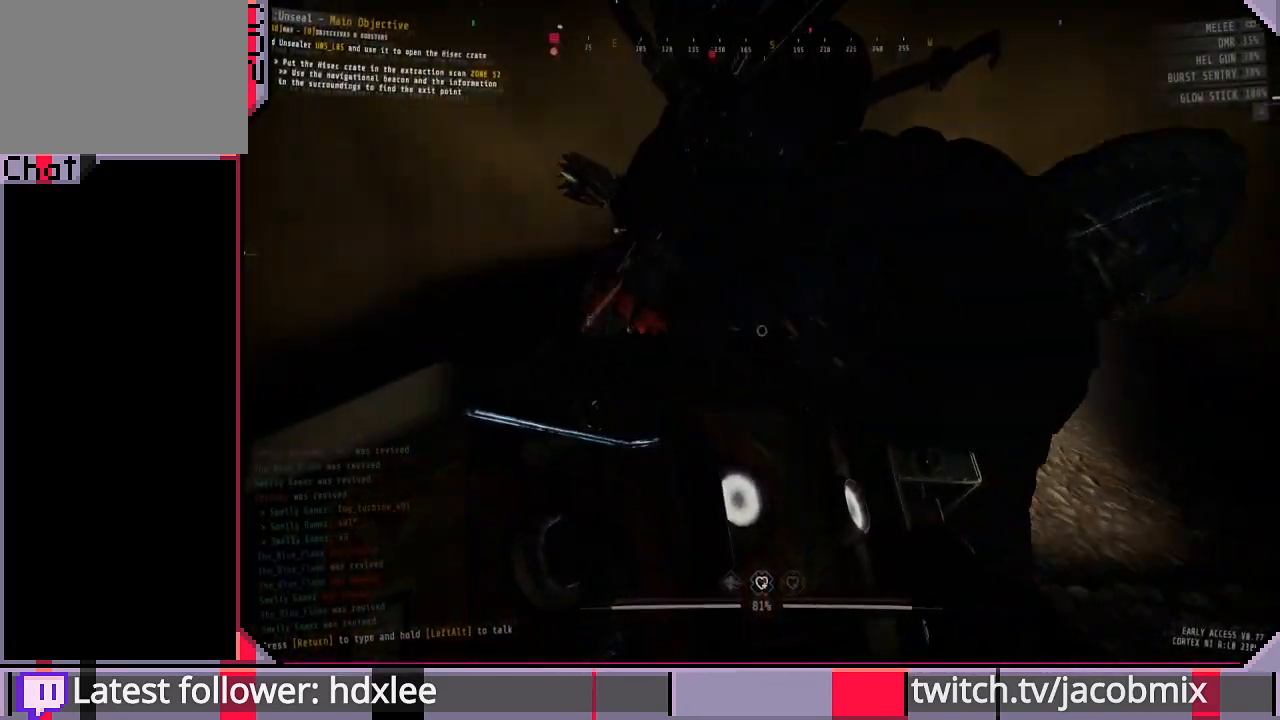
{"keys": [], "mouse": [], "events": [[67, "w", "up"], [267, "a", "down"], [267, "w", "down"], [433, "a", "up"], [467, "w", "up"]]}
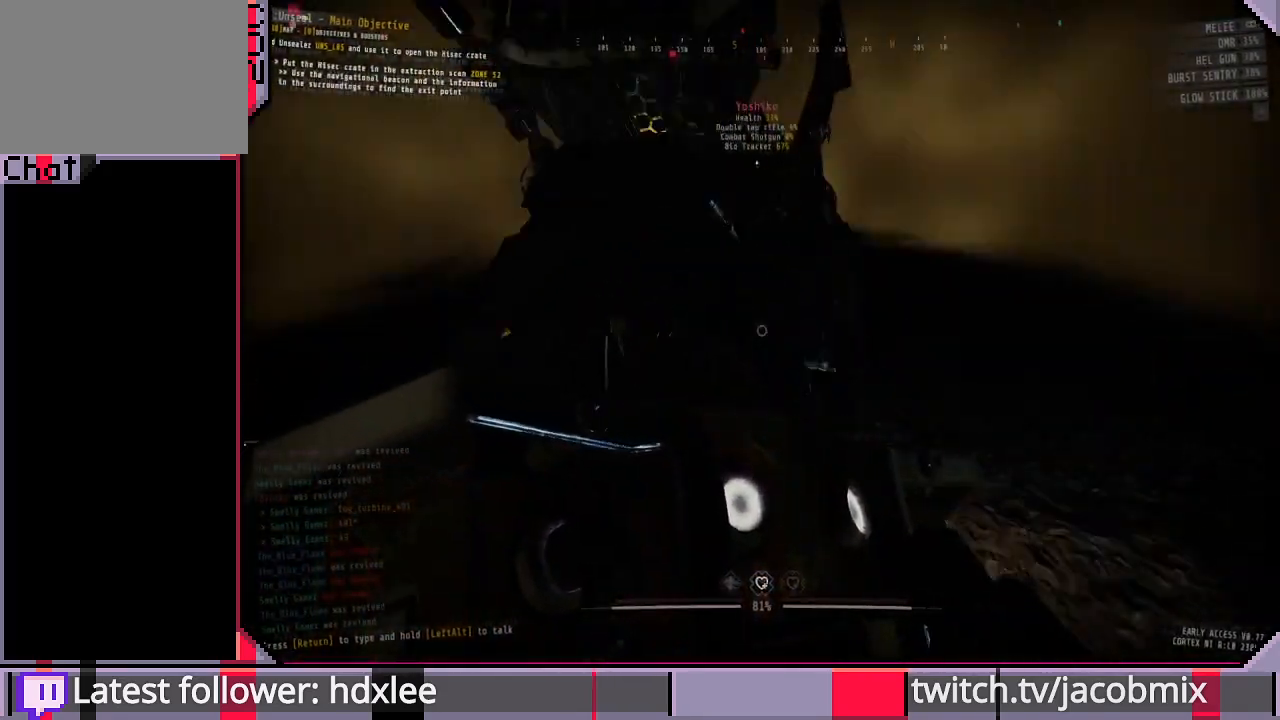
{"keys": ["w"], "mouse": [], "events": [[100, "w", "down"], [300, "w", "up"], [433, "w", "down"]]}
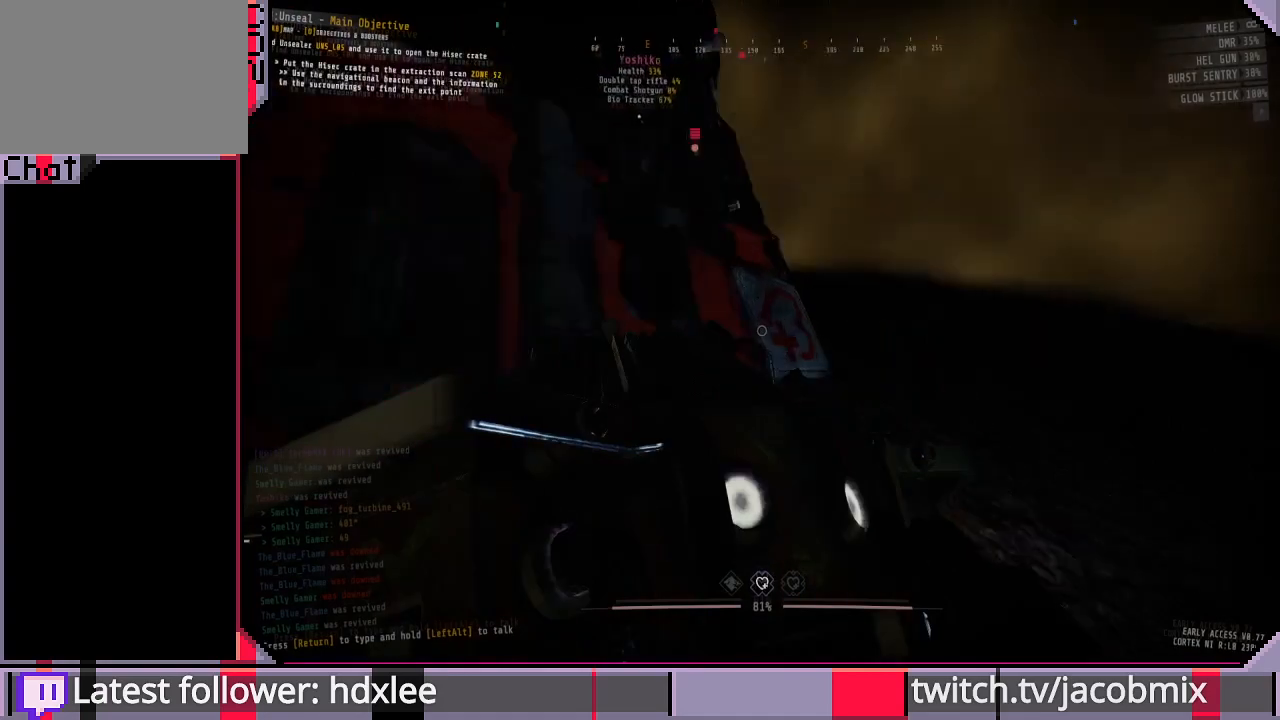
{"keys": ["w"], "mouse": [], "events": [[100, "w", "up"], [200, "w", "down"], [333, "w", "up"], [467, "w", "down"]]}
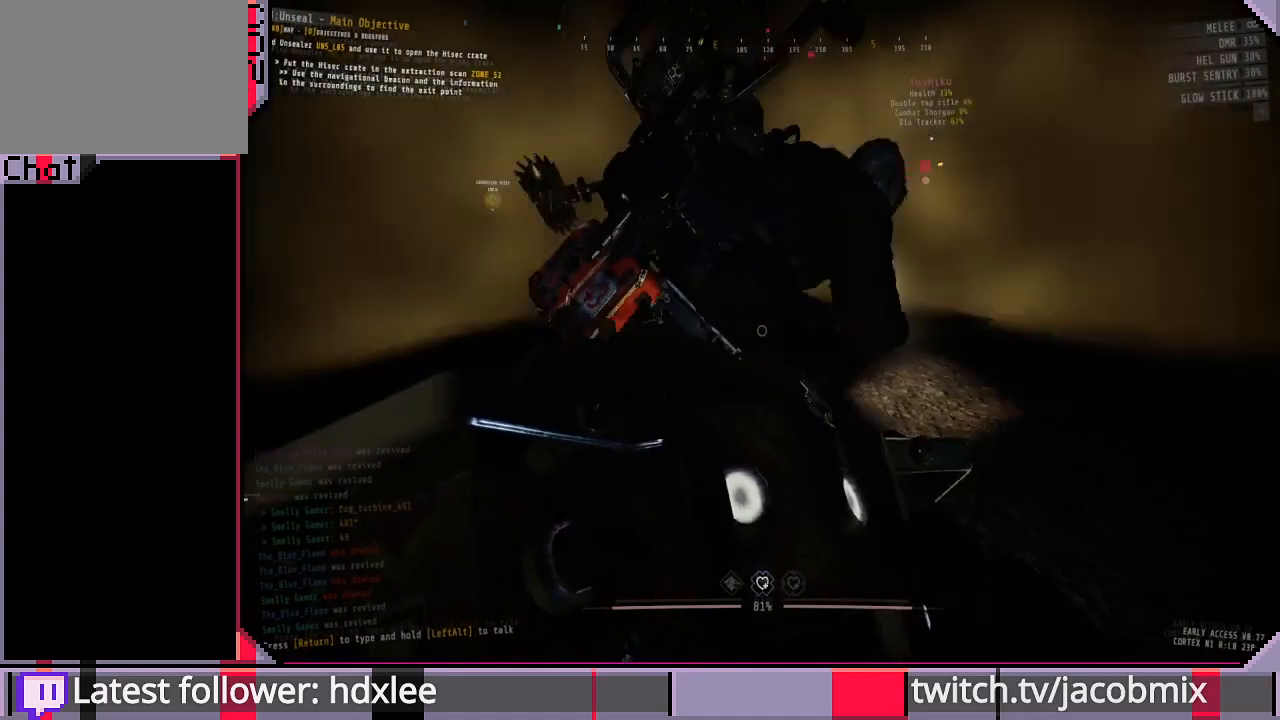
{"keys": [], "mouse": [], "events": [[167, "w", "up"], [267, "w", "down"], [433, "w", "up"]]}
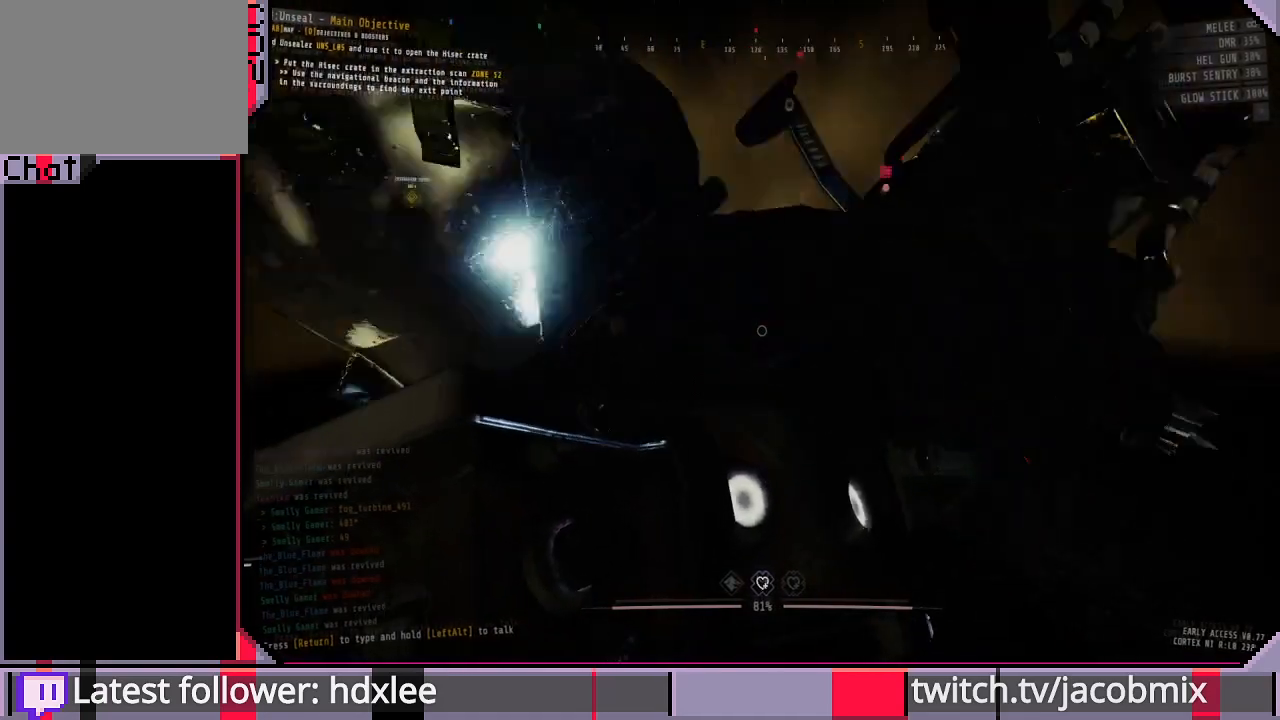
{"keys": [], "mouse": [], "events": [[67, "w", "down"], [167, "w", "up"]]}
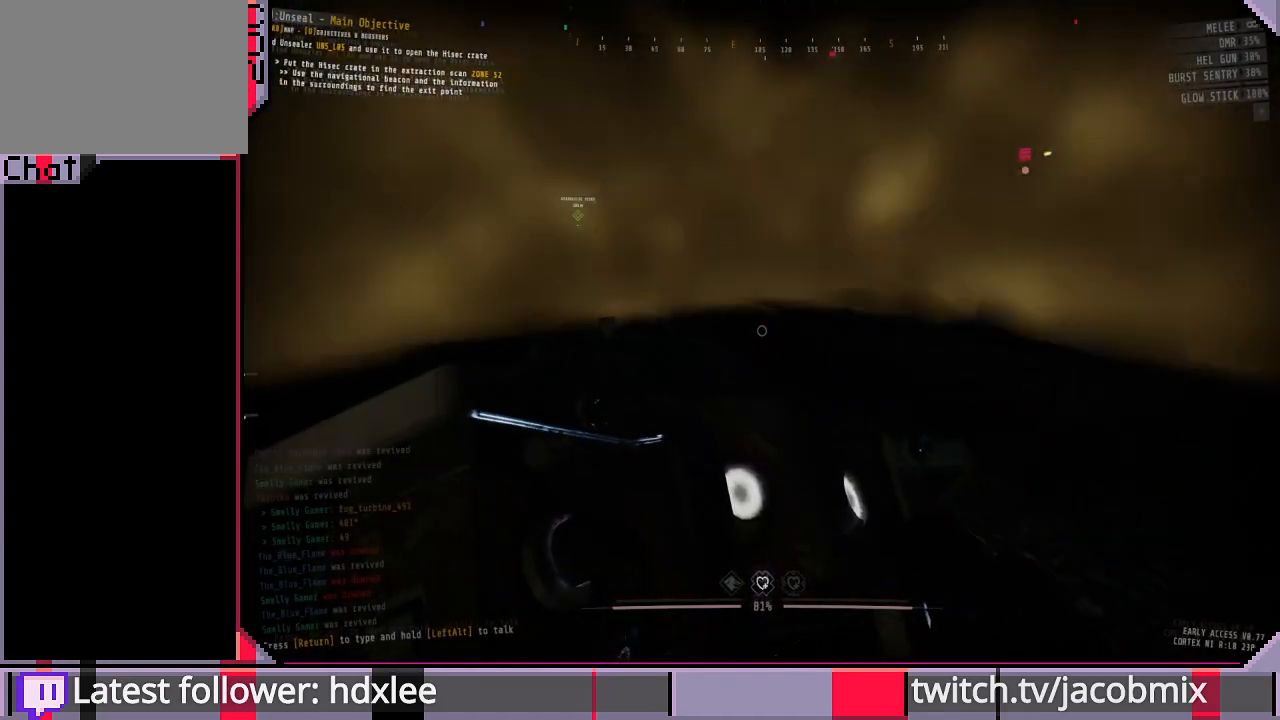
{"keys": [], "mouse": [], "events": []}
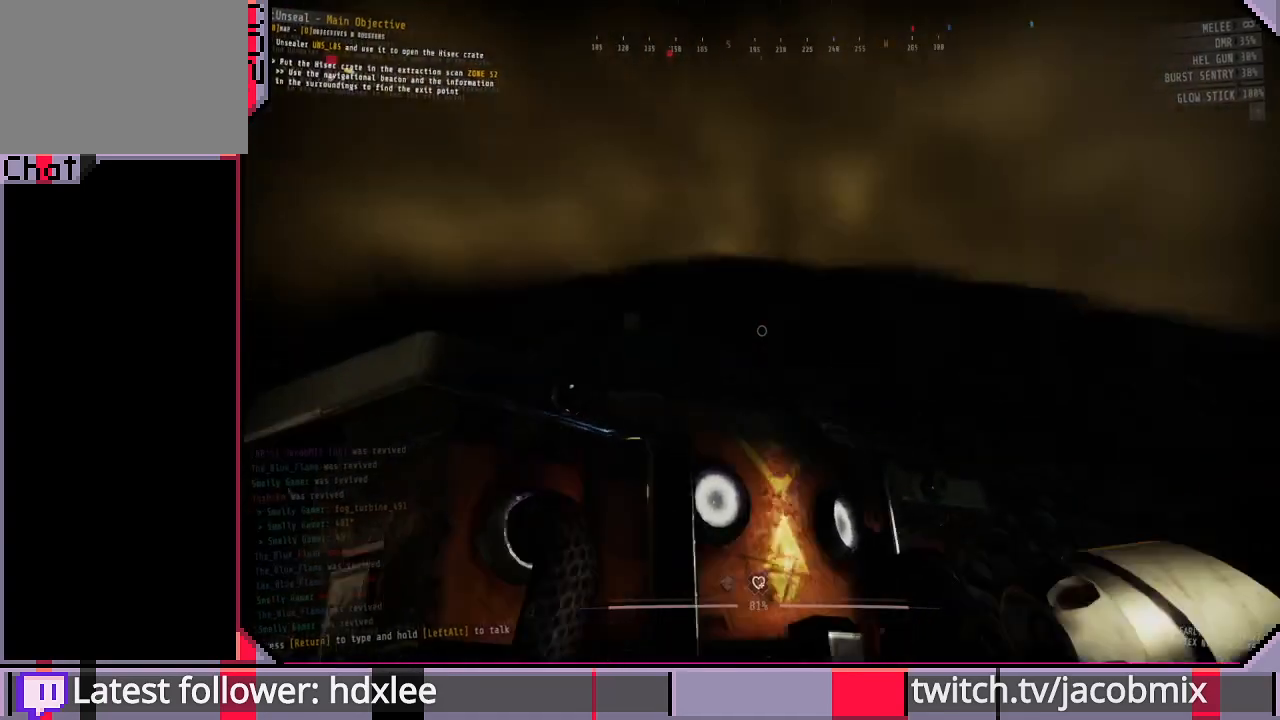
{"keys": [], "mouse": [], "events": []}
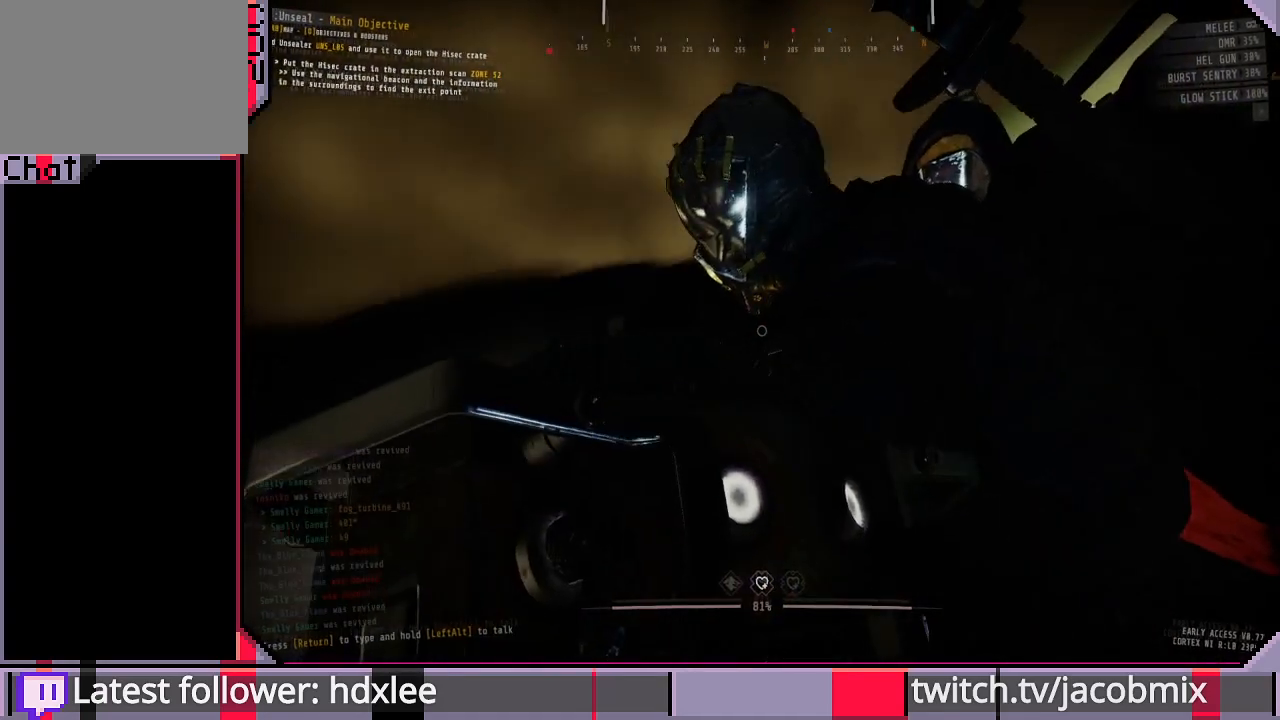
{"keys": [], "mouse": [], "events": [[133, "w", "down"], [400, "w", "up"]]}
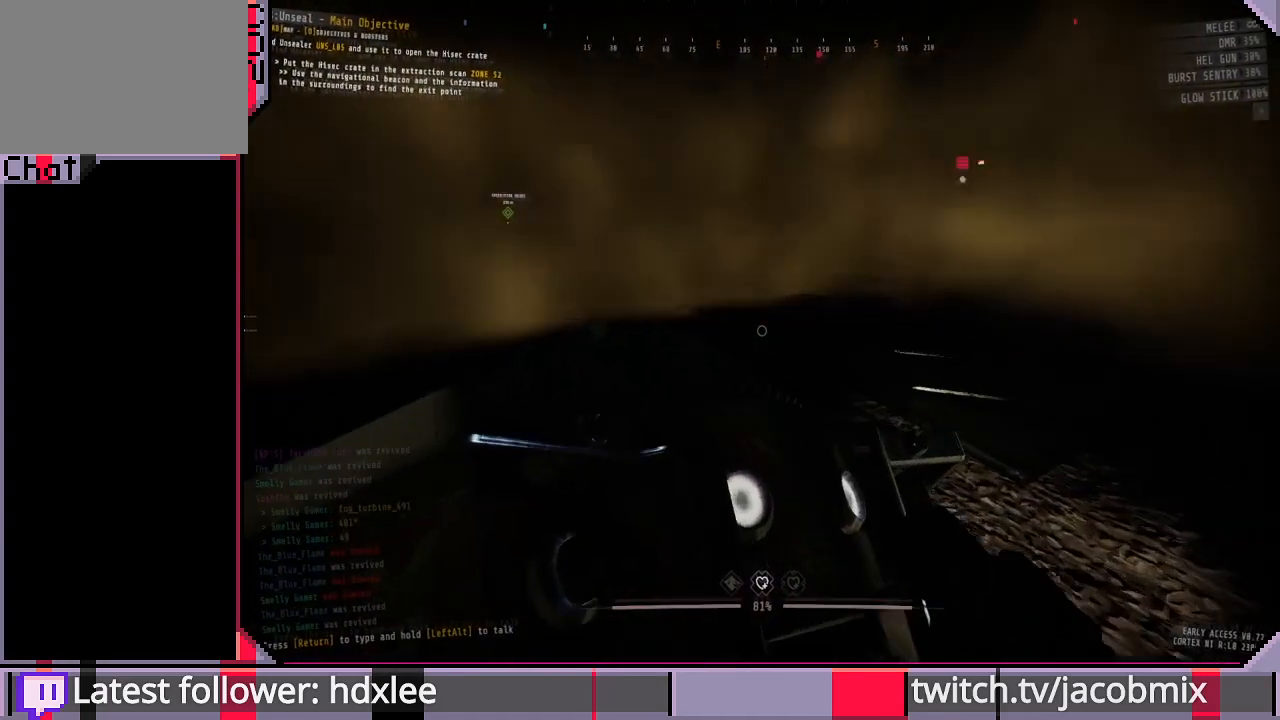
{"keys": [], "mouse": [], "events": [[33, "w", "down"], [167, "w", "up"], [267, "w", "down"], [433, "w", "up"]]}
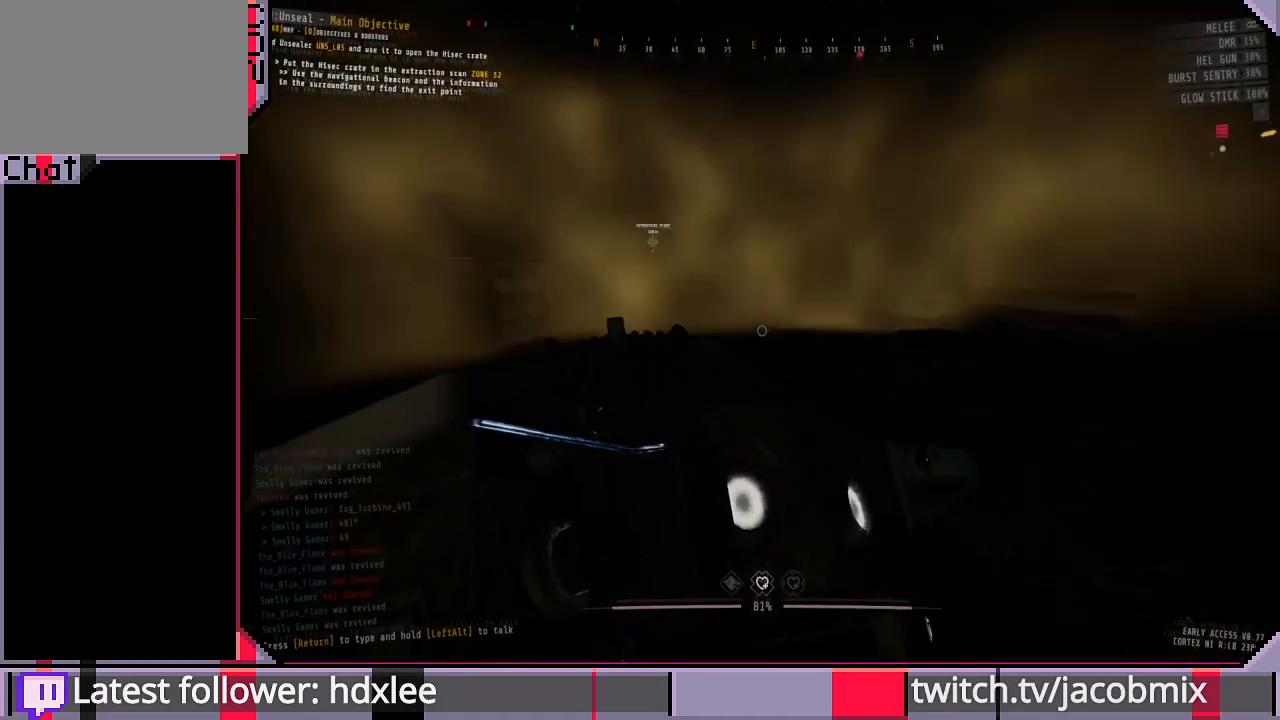
{"keys": ["w"], "mouse": [], "events": [[33, "w", "down"], [200, "w", "up"], [300, "w", "down"]]}
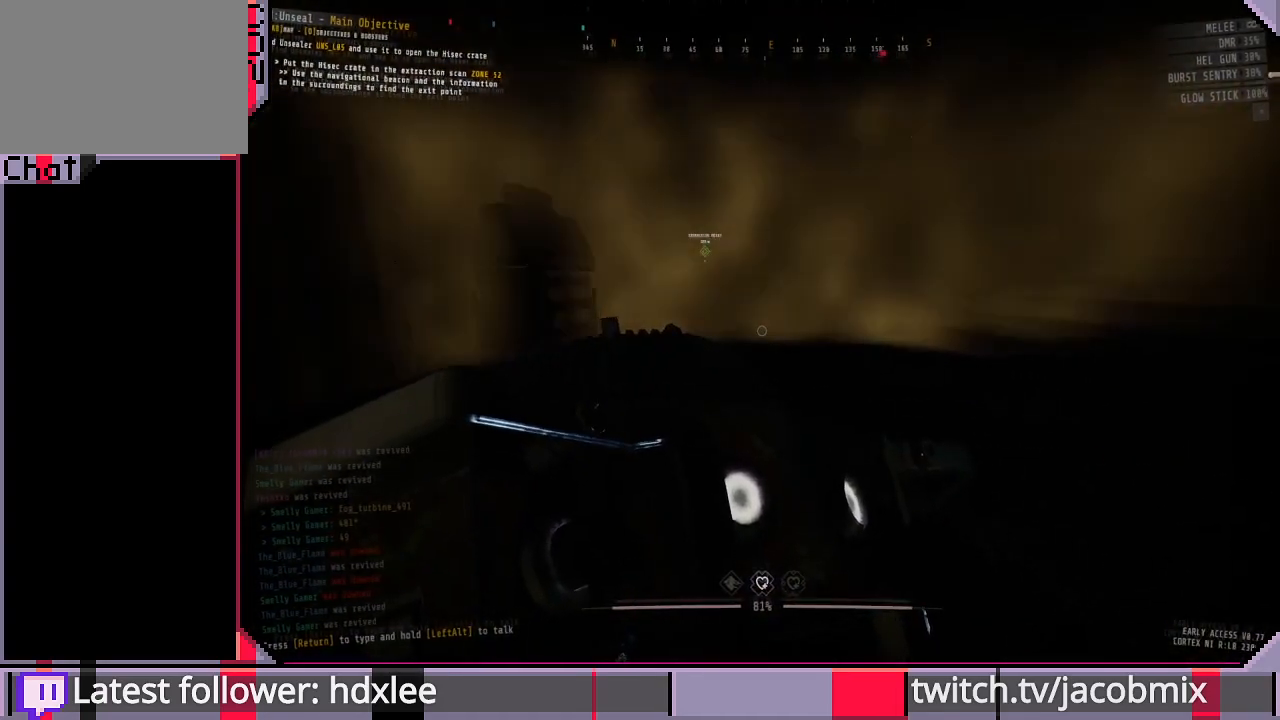
{"keys": ["w"], "mouse": [], "events": [[67, "w", "up"], [167, "w", "down"], [367, "w", "up"], [500, "w", "down"]]}
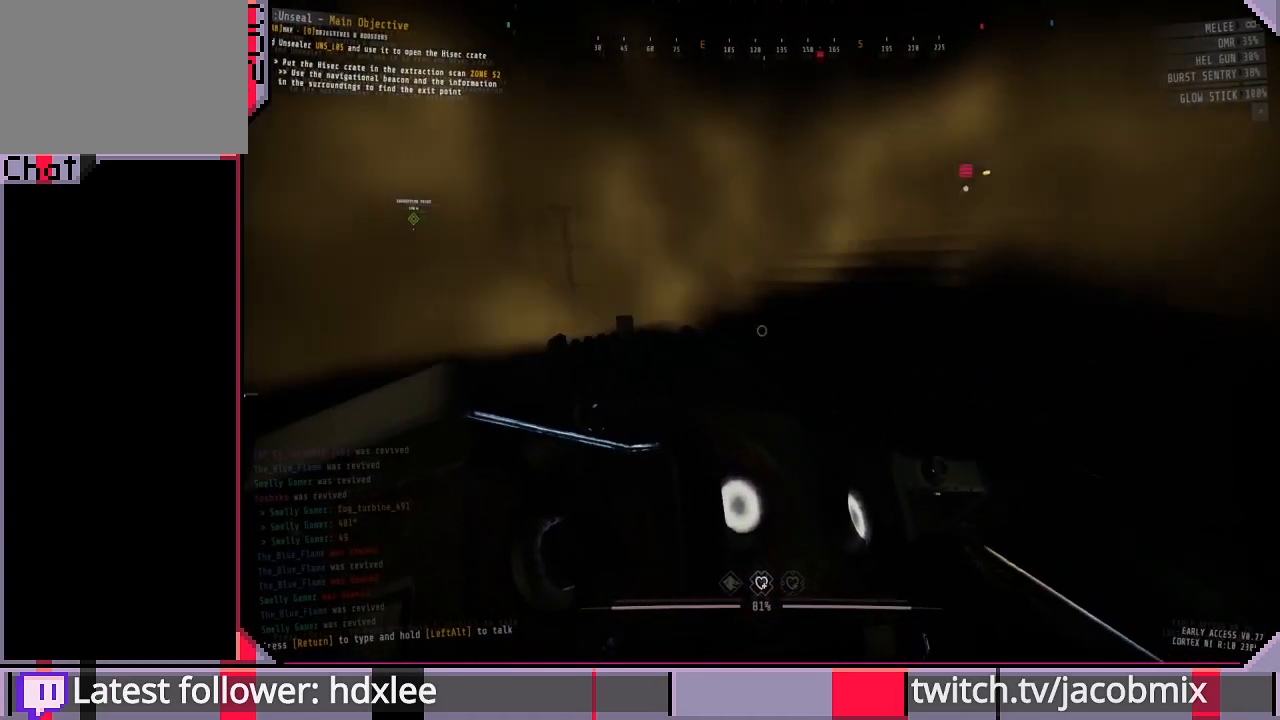
{"keys": ["w"], "mouse": [], "events": [[367, "w", "up"], [433, "w", "down"]]}
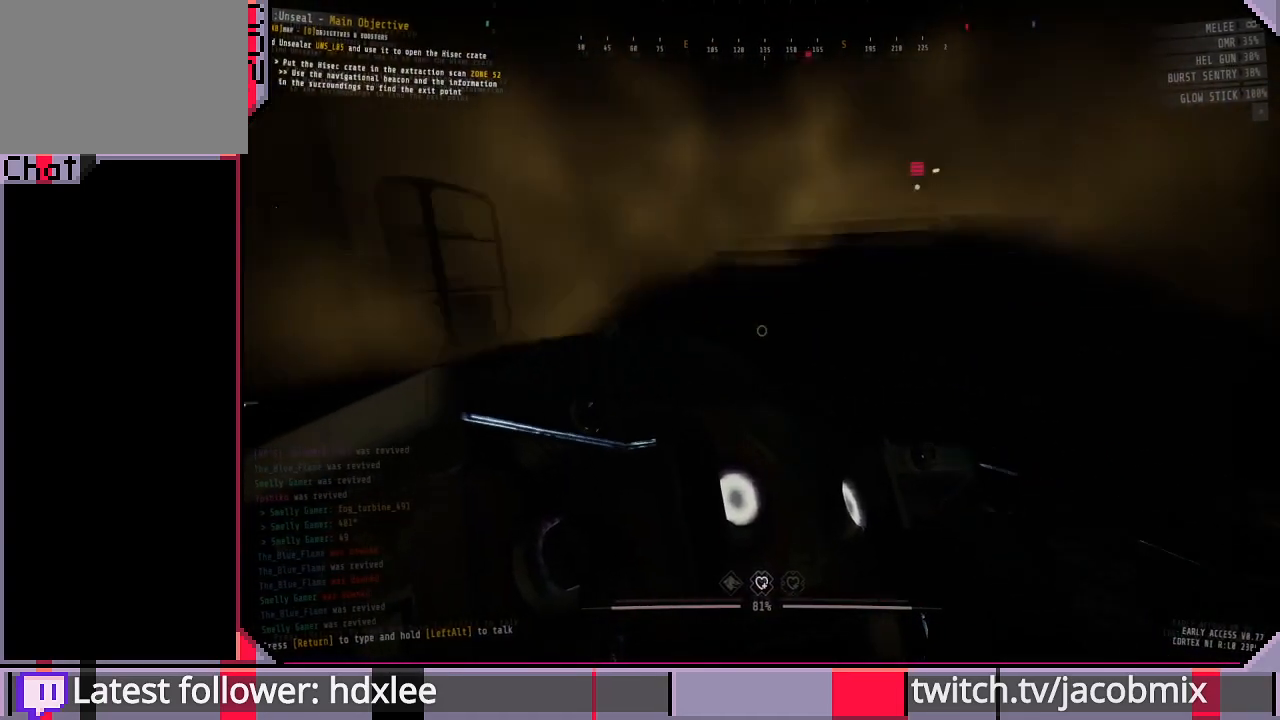
{"keys": ["d"], "mouse": [], "events": [[100, "w", "up"], [200, "w", "down"], [300, "d", "down"], [400, "w", "up"]]}
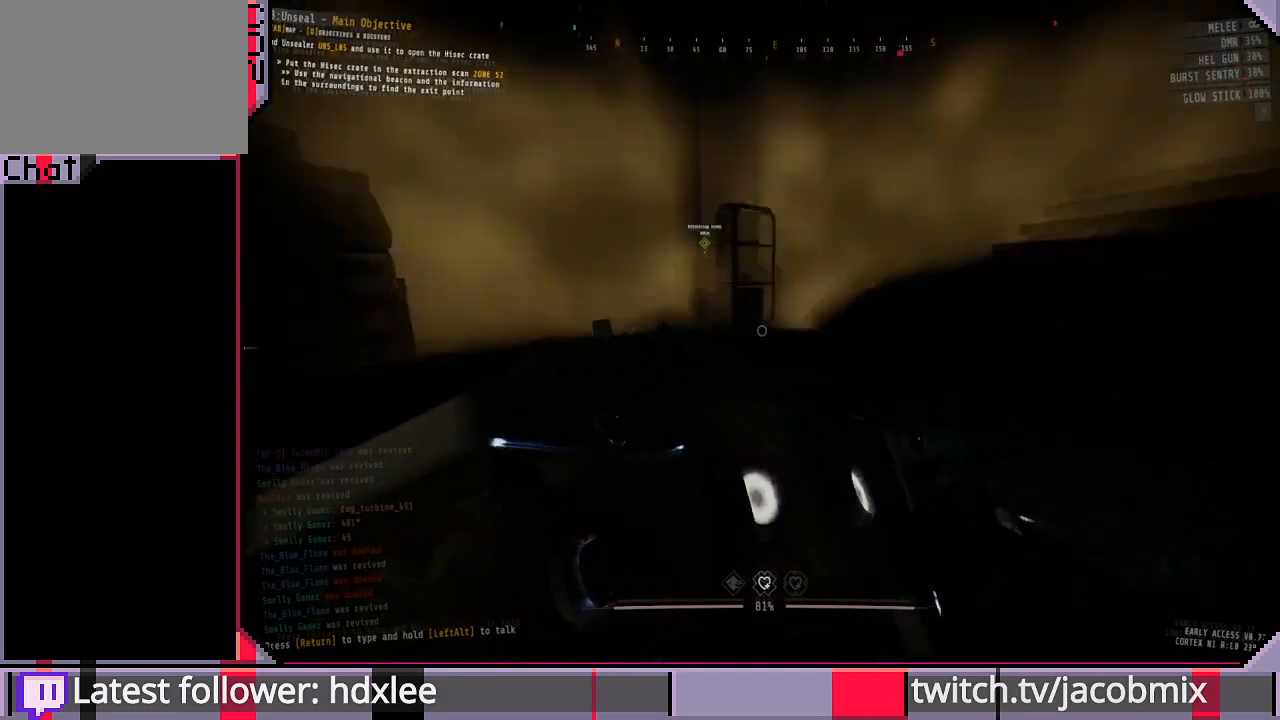
{"keys": ["d", "w"], "mouse": [], "events": [[67, "w", "down"], [267, "w", "up"], [400, "w", "down"]]}
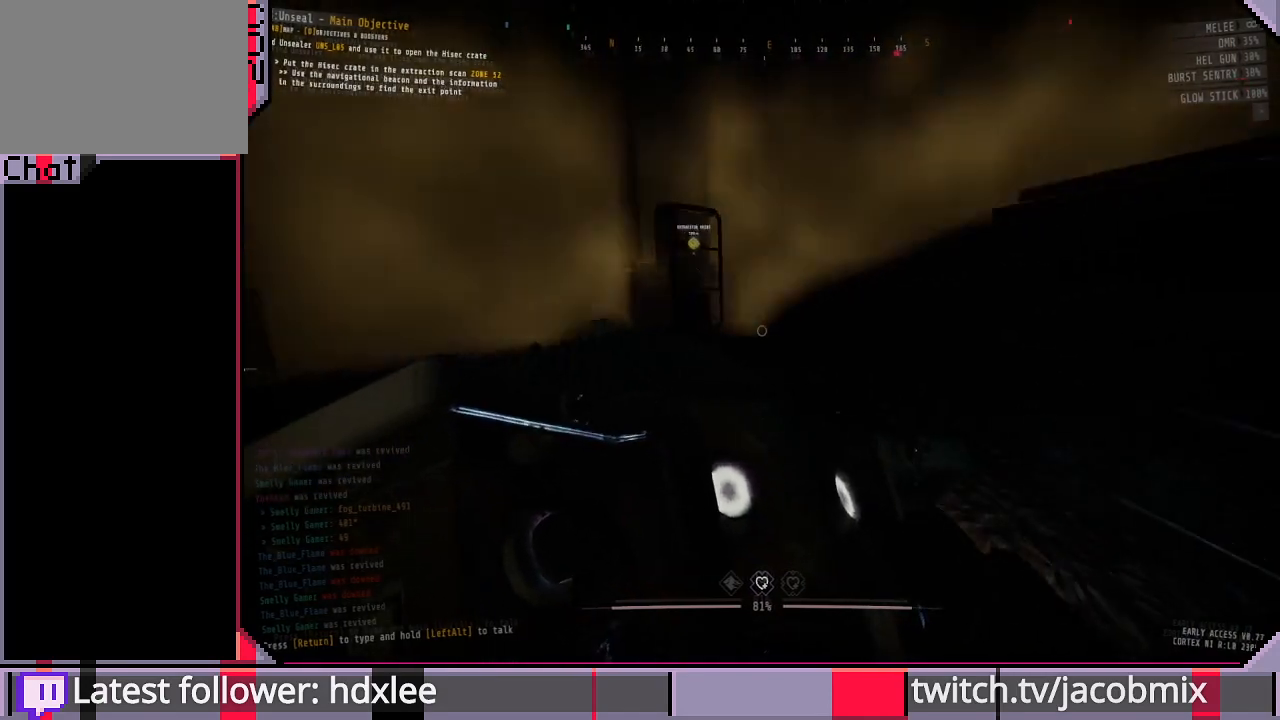
{"keys": ["w"], "mouse": [], "events": [[33, "d", "up"], [33, "w", "up"], [167, "w", "down"], [300, "w", "up"], [467, "w", "down"]]}
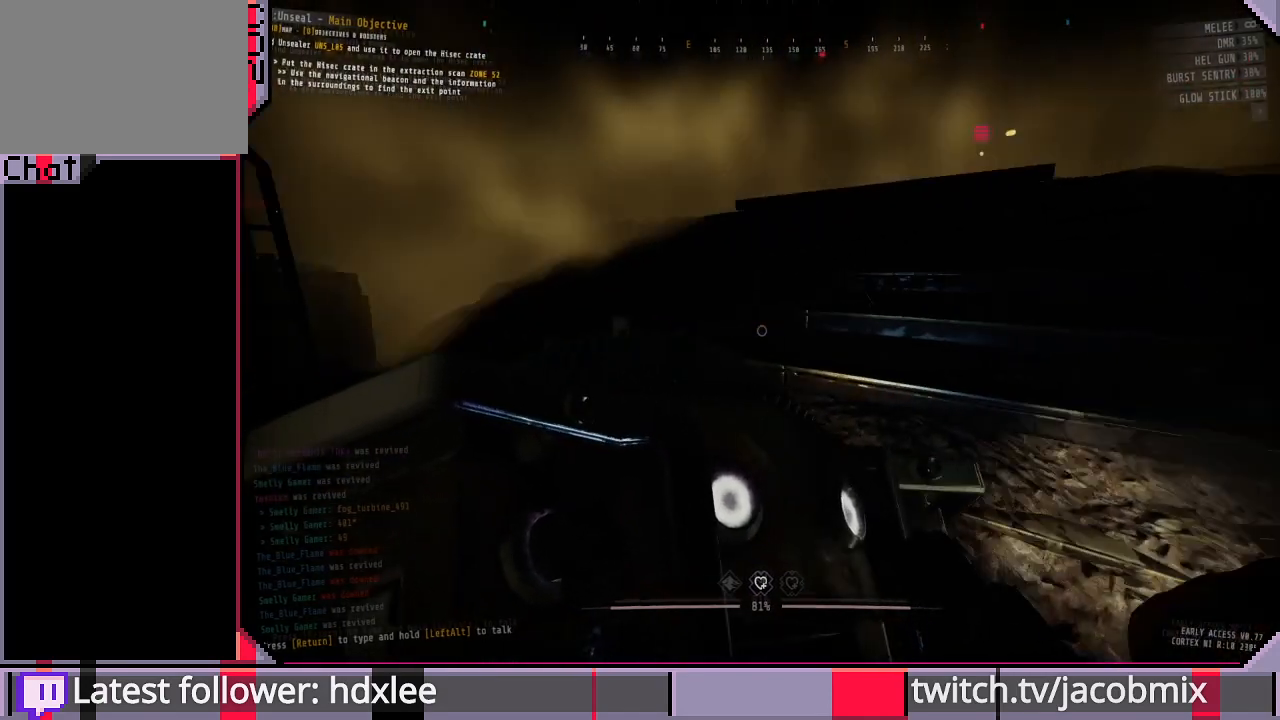
{"keys": ["w"], "mouse": [], "events": [[233, "w", "up"], [300, "w", "down"]]}
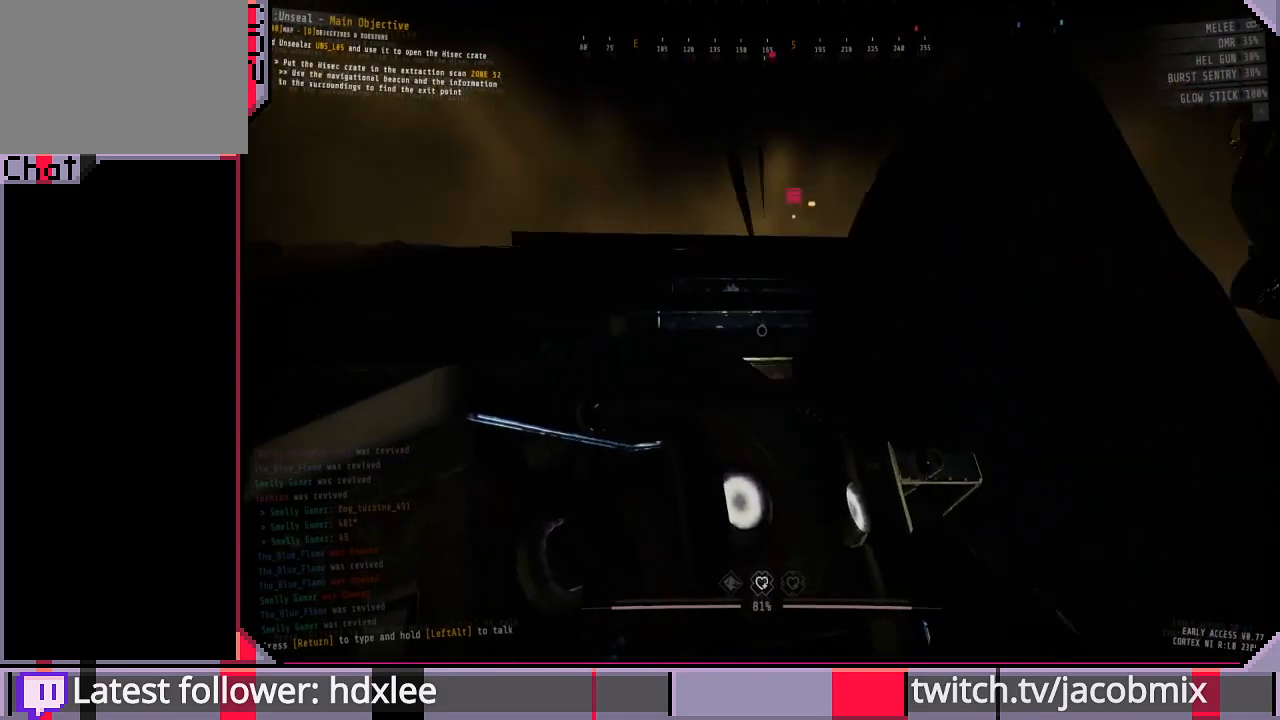
{"keys": ["d", "w"], "mouse": [], "events": [[167, "w", "up"], [200, "w", "down"], [267, "d", "down"]]}
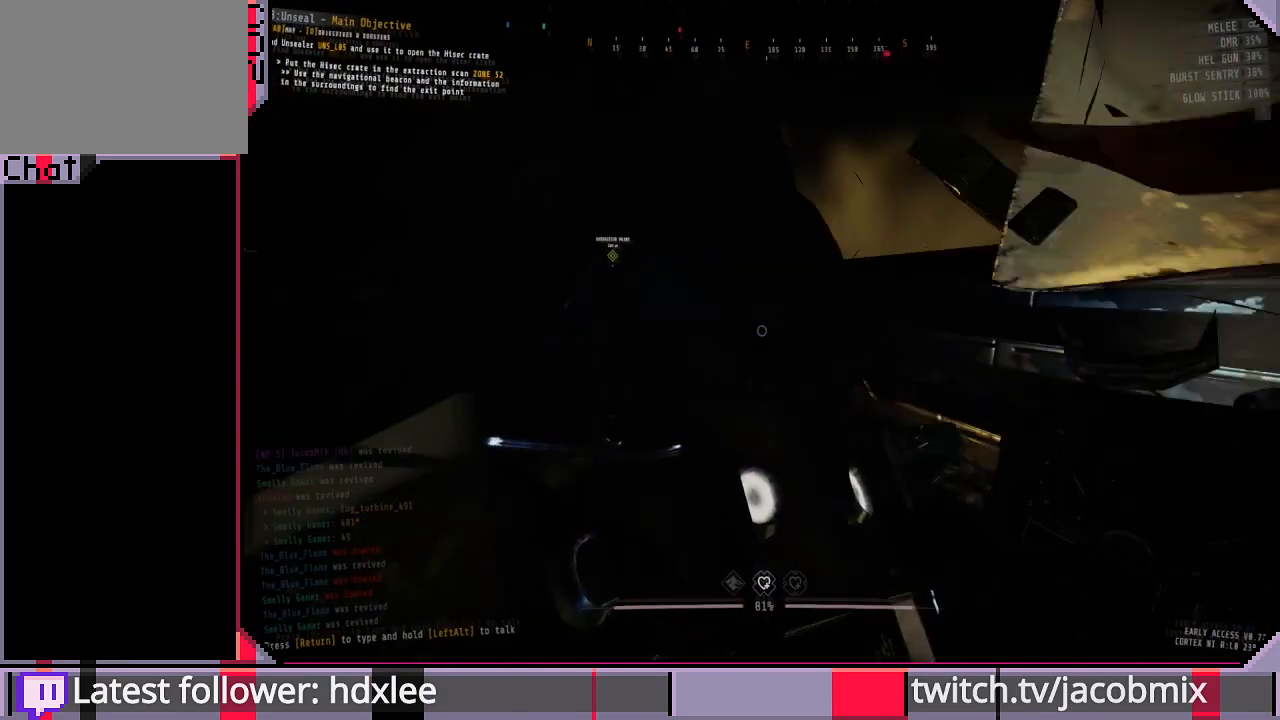
{"keys": ["w"], "mouse": [], "events": [[67, "w", "up"], [233, "w", "down"], [467, "d", "up"]]}
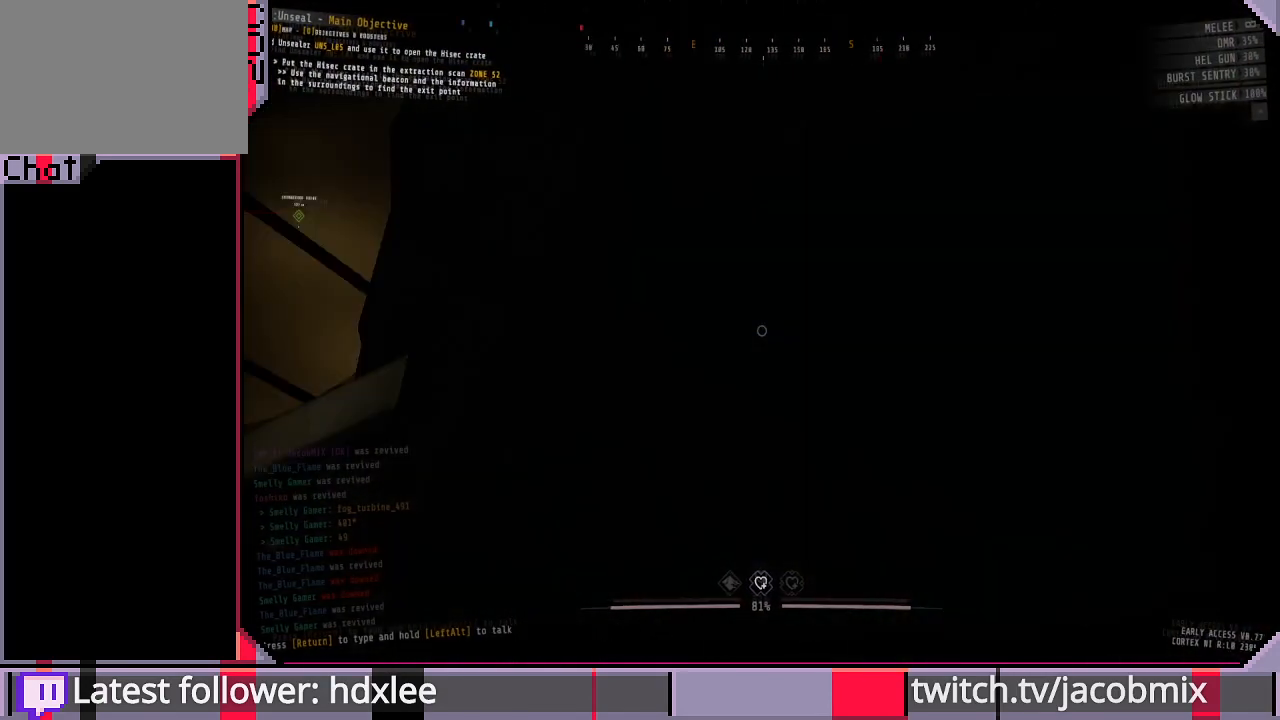
{"keys": ["w"], "mouse": [], "events": []}
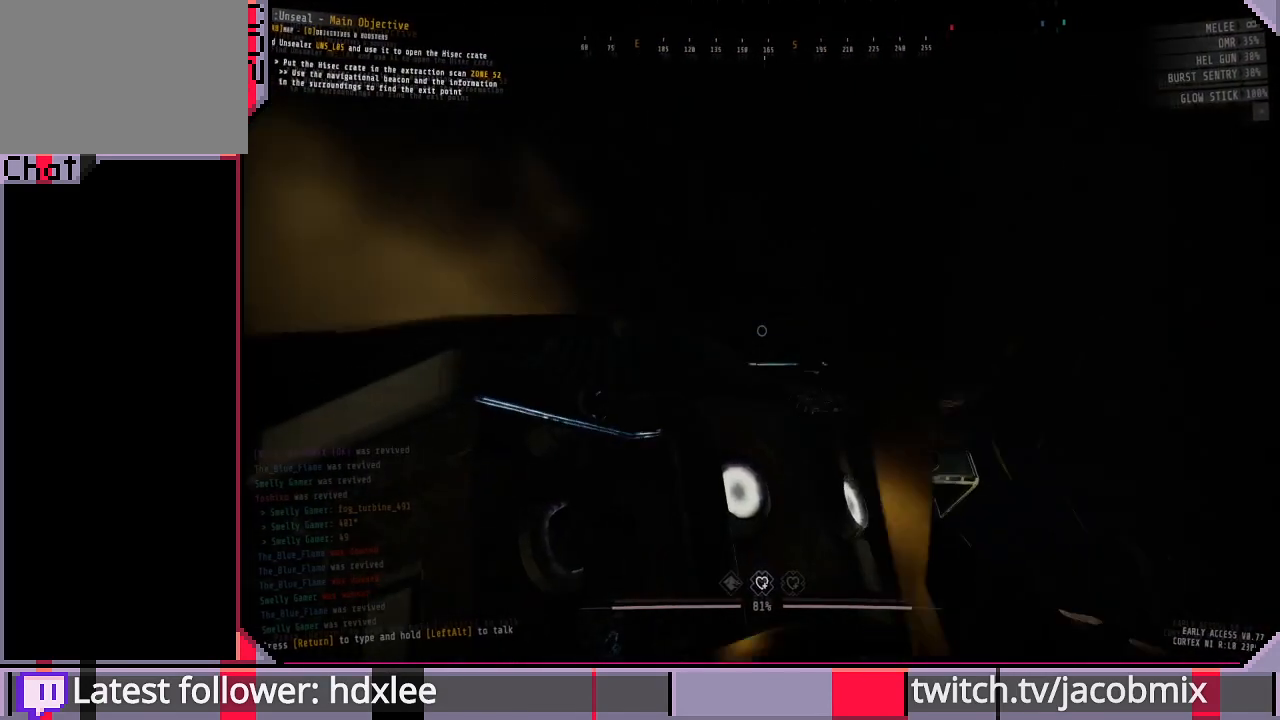
{"keys": ["d", "w"], "mouse": [], "events": [[33, "d", "down"], [200, "w", "up"], [367, "w", "down"]]}
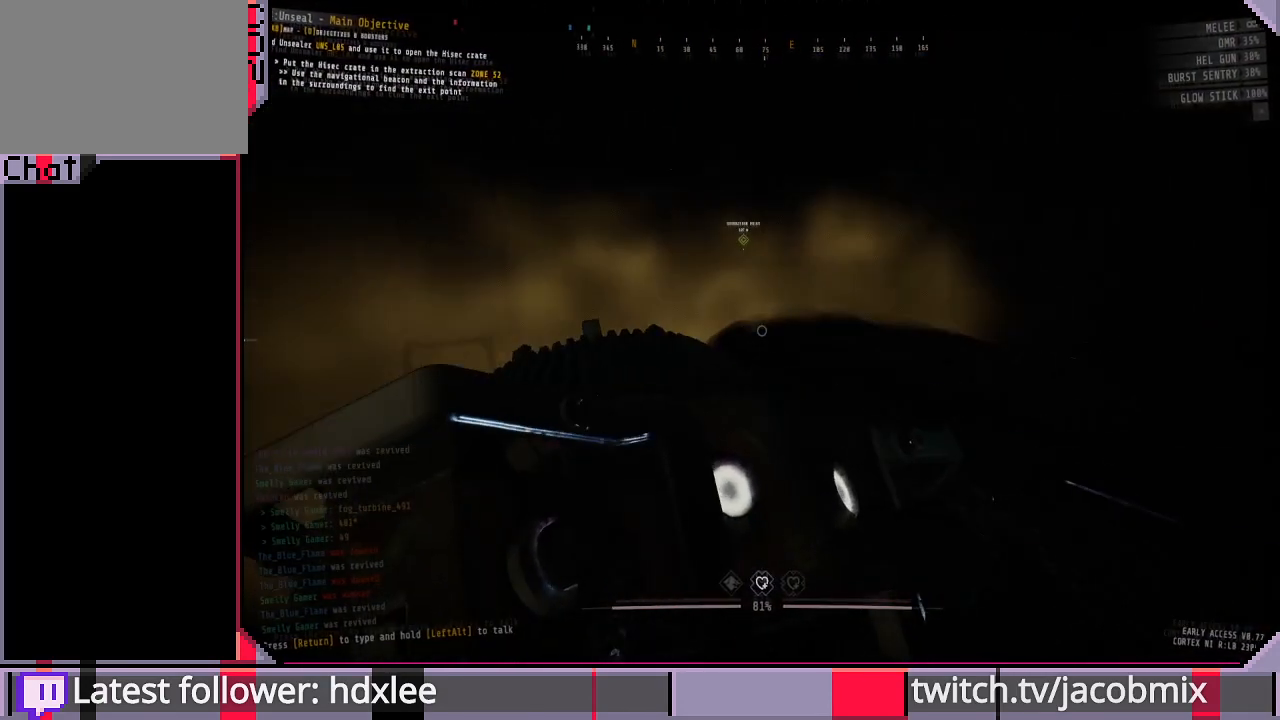
{"keys": ["w"], "mouse": [], "events": [[100, "d", "up"], [267, "w", "up"], [467, "w", "down"]]}
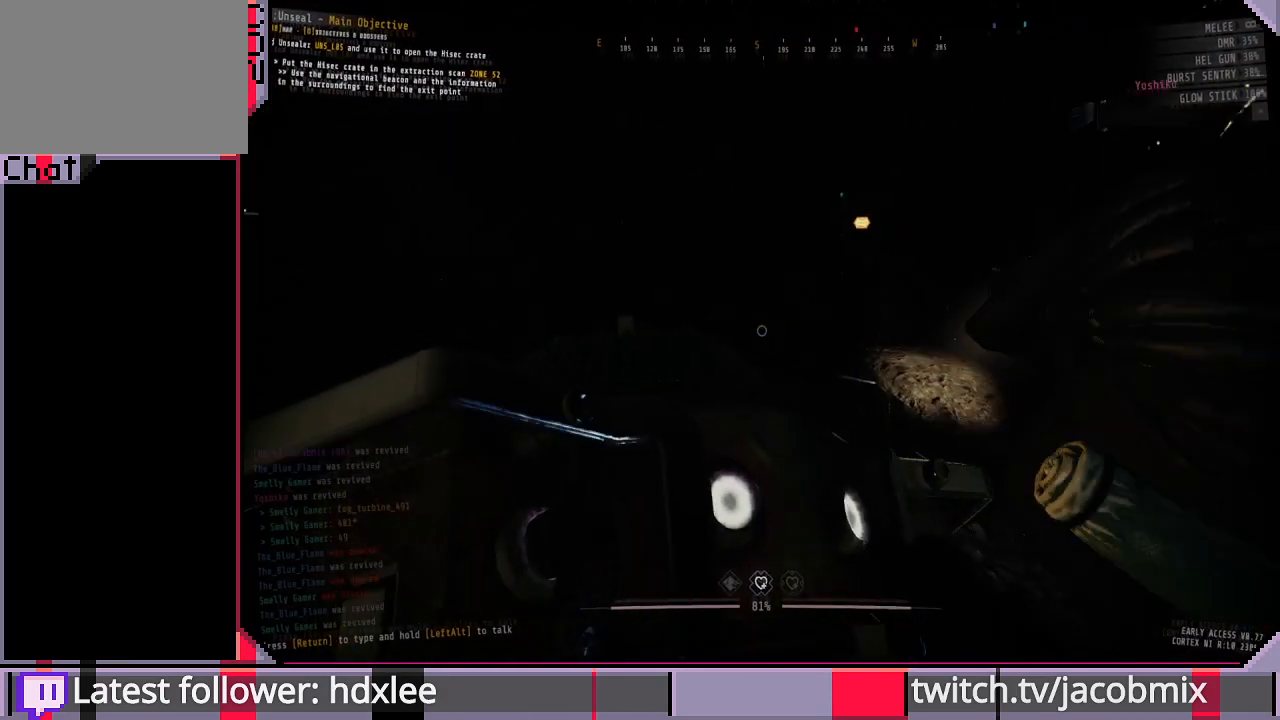
{"keys": ["a"], "mouse": [], "events": [[233, "a", "down"], [467, "w", "up"]]}
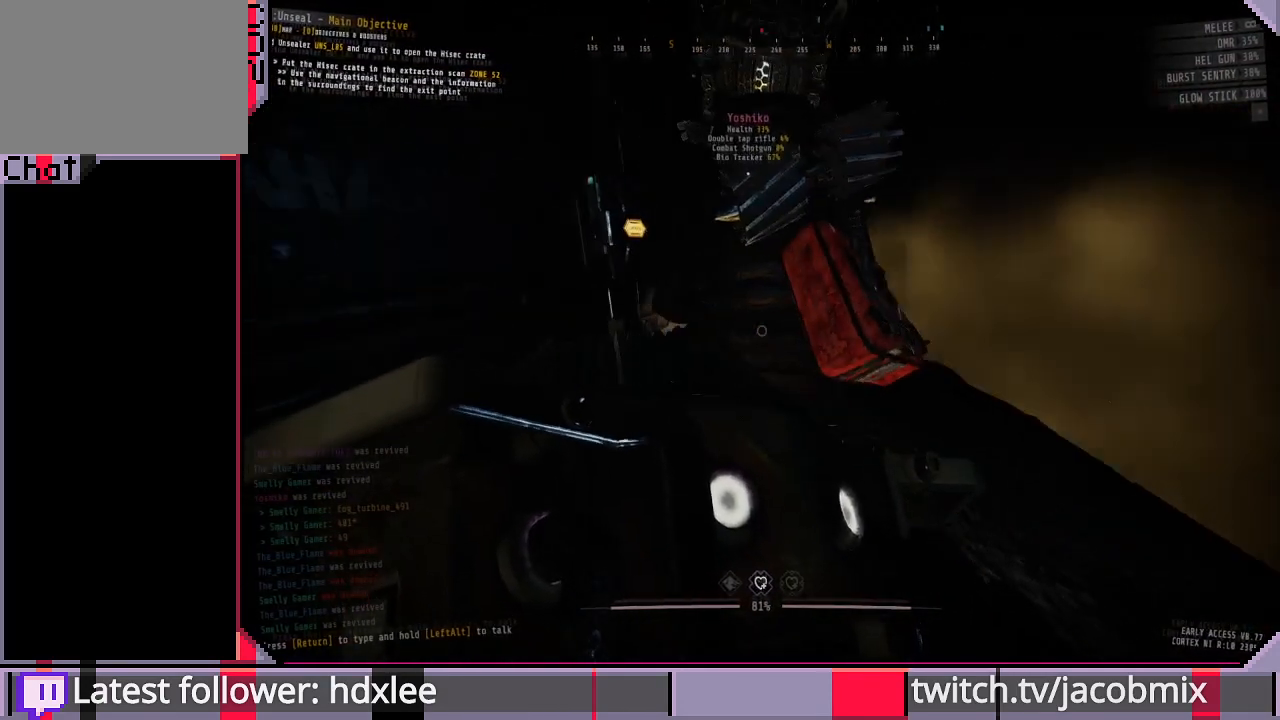
{"keys": [], "mouse": [], "events": [[233, "a", "up"]]}